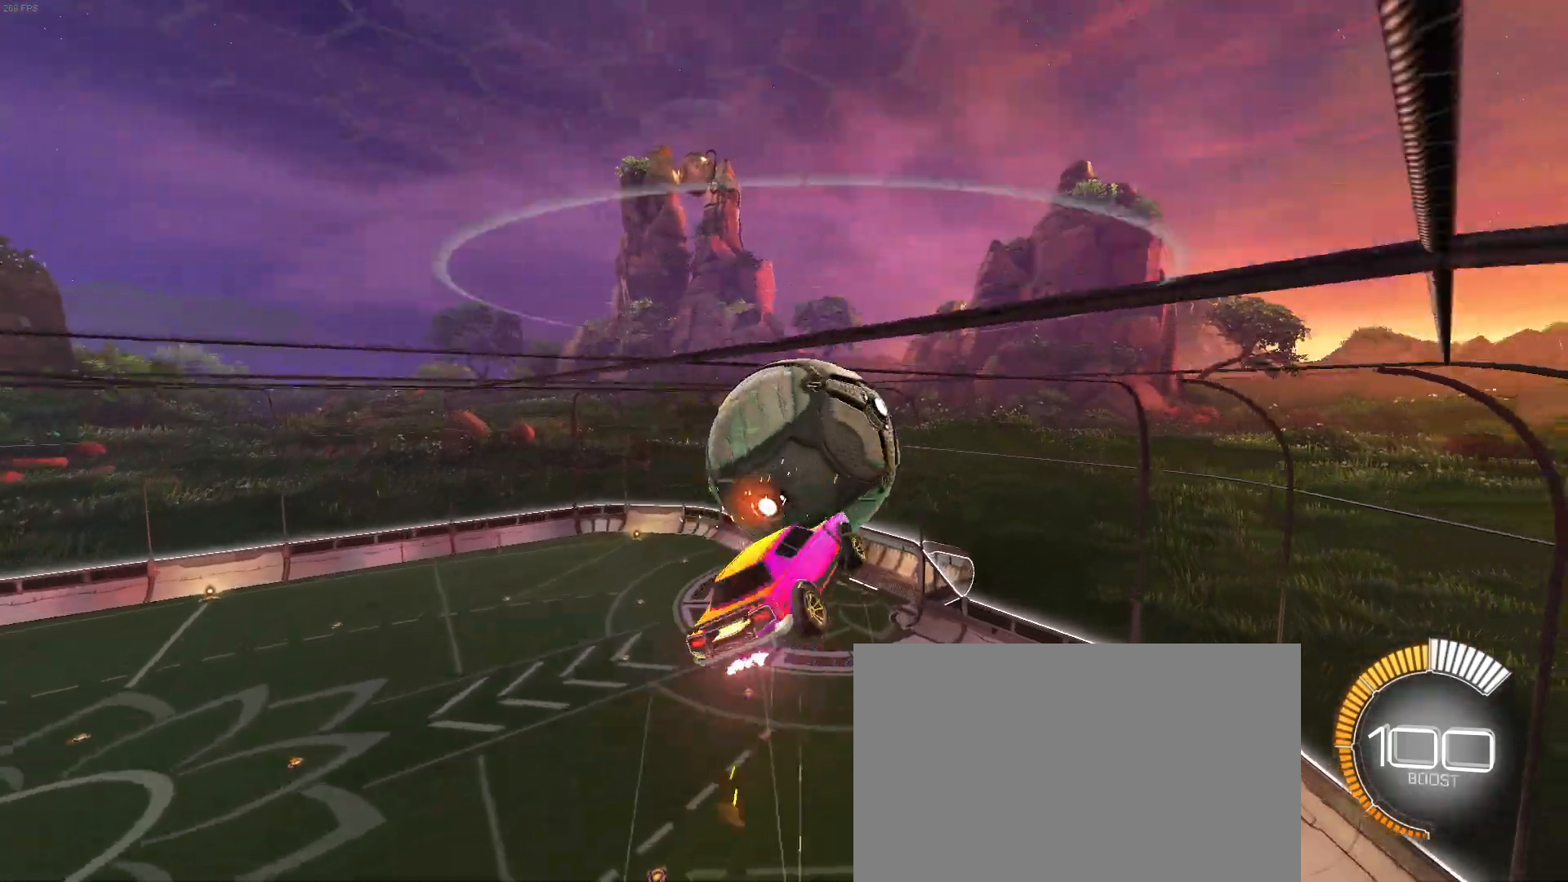
Gameplay with a controller (PlayStation layout); each line is a JSON object with the inputs held at the frame after it. "events" lists button and stick changes between this image and that frame as [ms after this image, input, new state], when the widget could be followed in between. Not read: R2 right_stick.
{"buttons": [], "left_stick": "center", "events": [[67, "left_stick", "down"], [83, "CROSS", "up"], [250, "R1", "up"], [283, "left_stick", "center"], [367, "START", "down"], [483, "START", "up"]]}
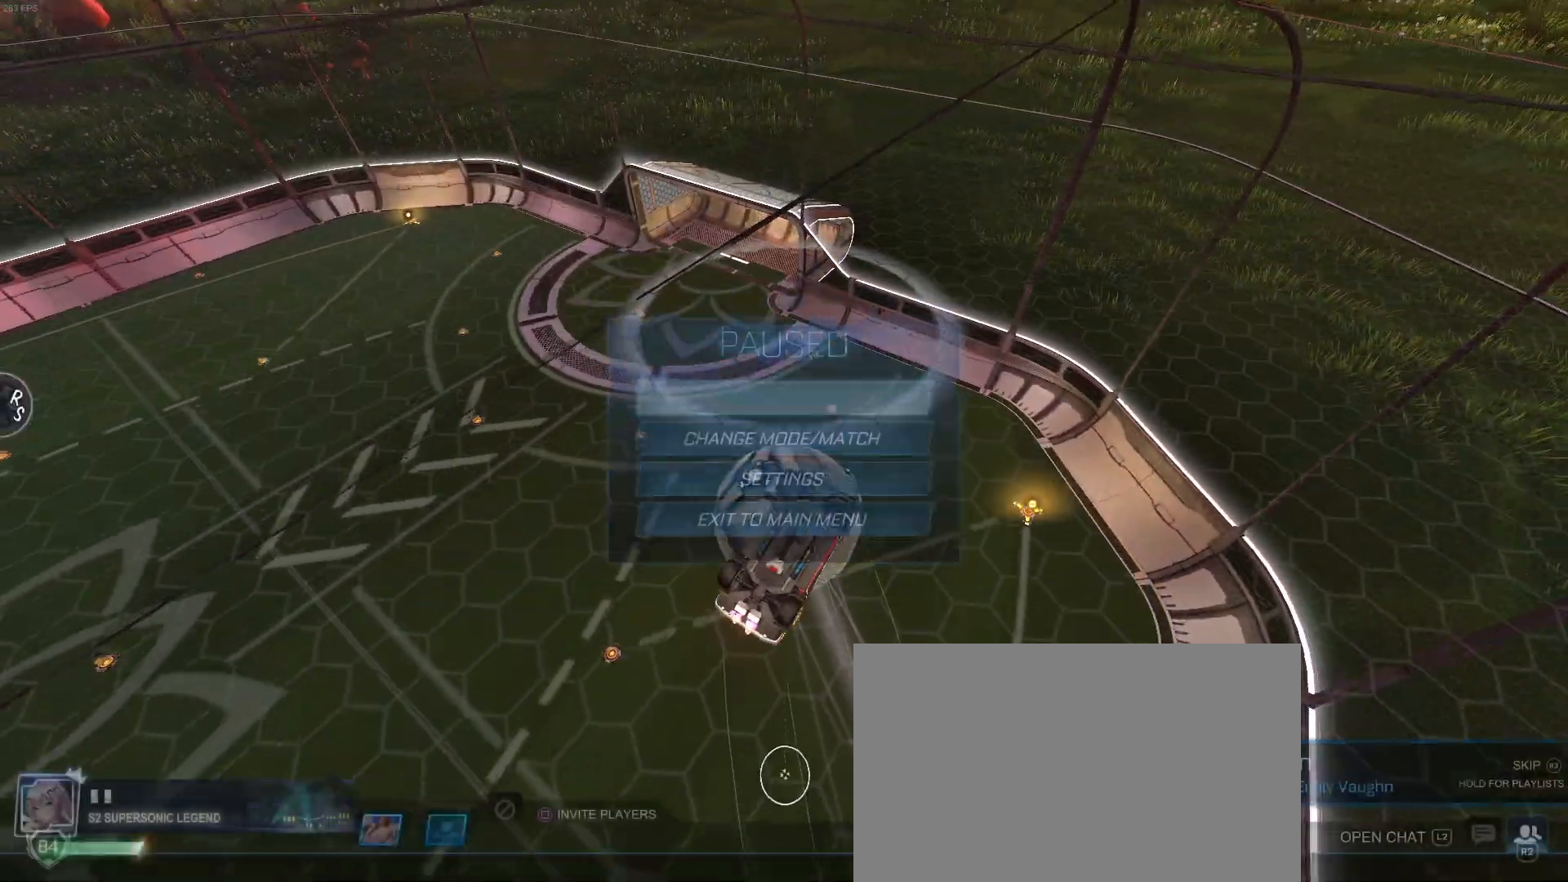
{"buttons": [], "left_stick": "center", "events": [[167, "DPAD_DOWN", "down"], [250, "DPAD_DOWN", "up"], [317, "CROSS", "down"], [433, "CROSS", "up"]]}
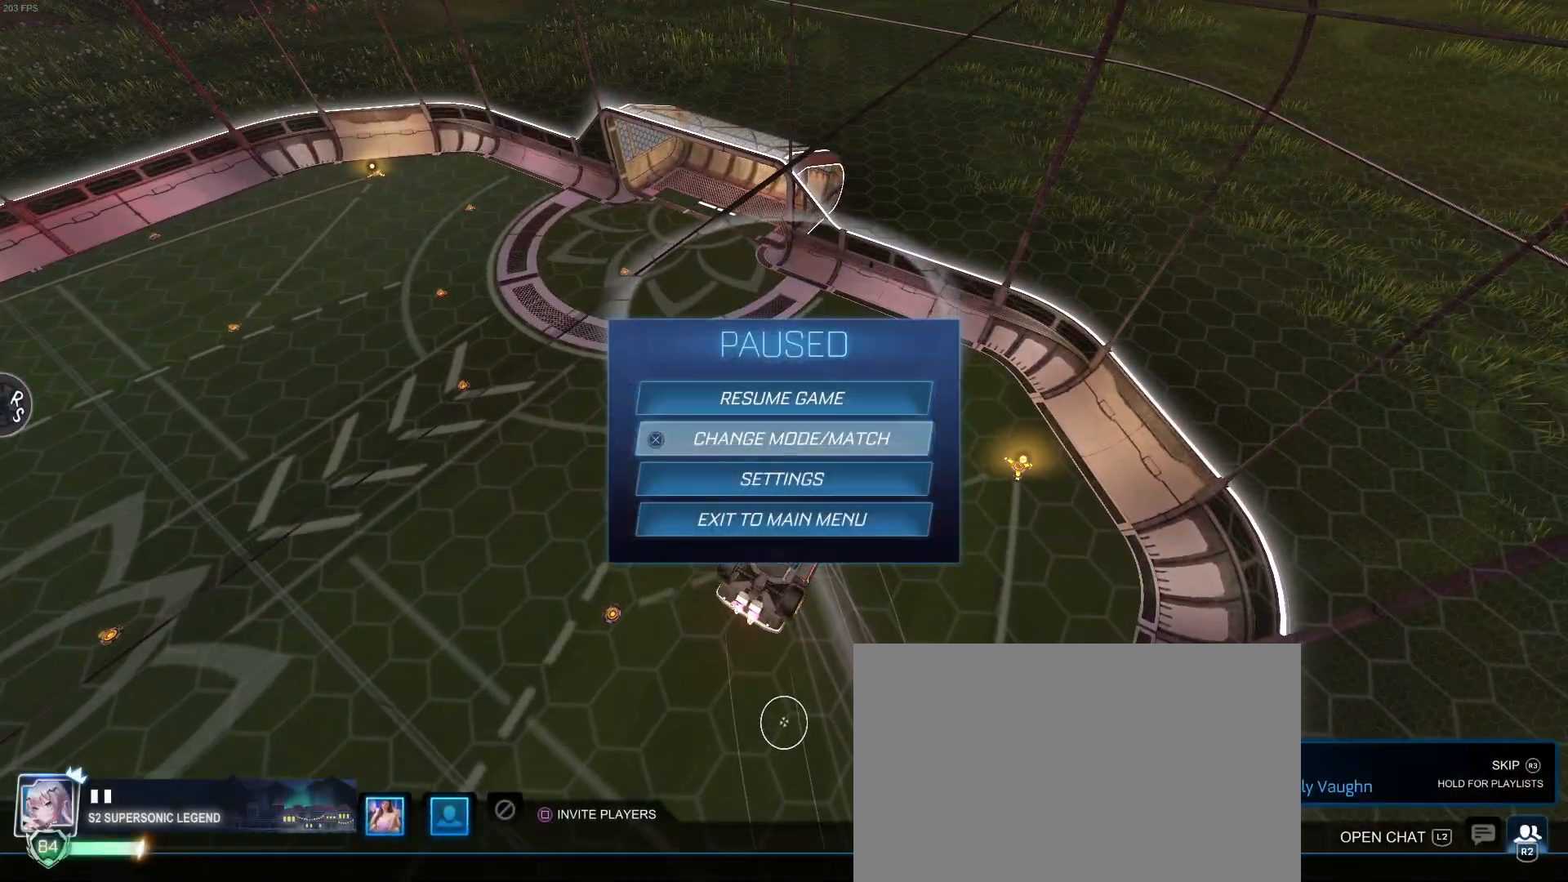
{"buttons": [], "left_stick": "center", "events": [[117, "TRIANGLE", "down"], [200, "TRIANGLE", "up"], [417, "CIRCLE", "down"], [500, "CIRCLE", "up"]]}
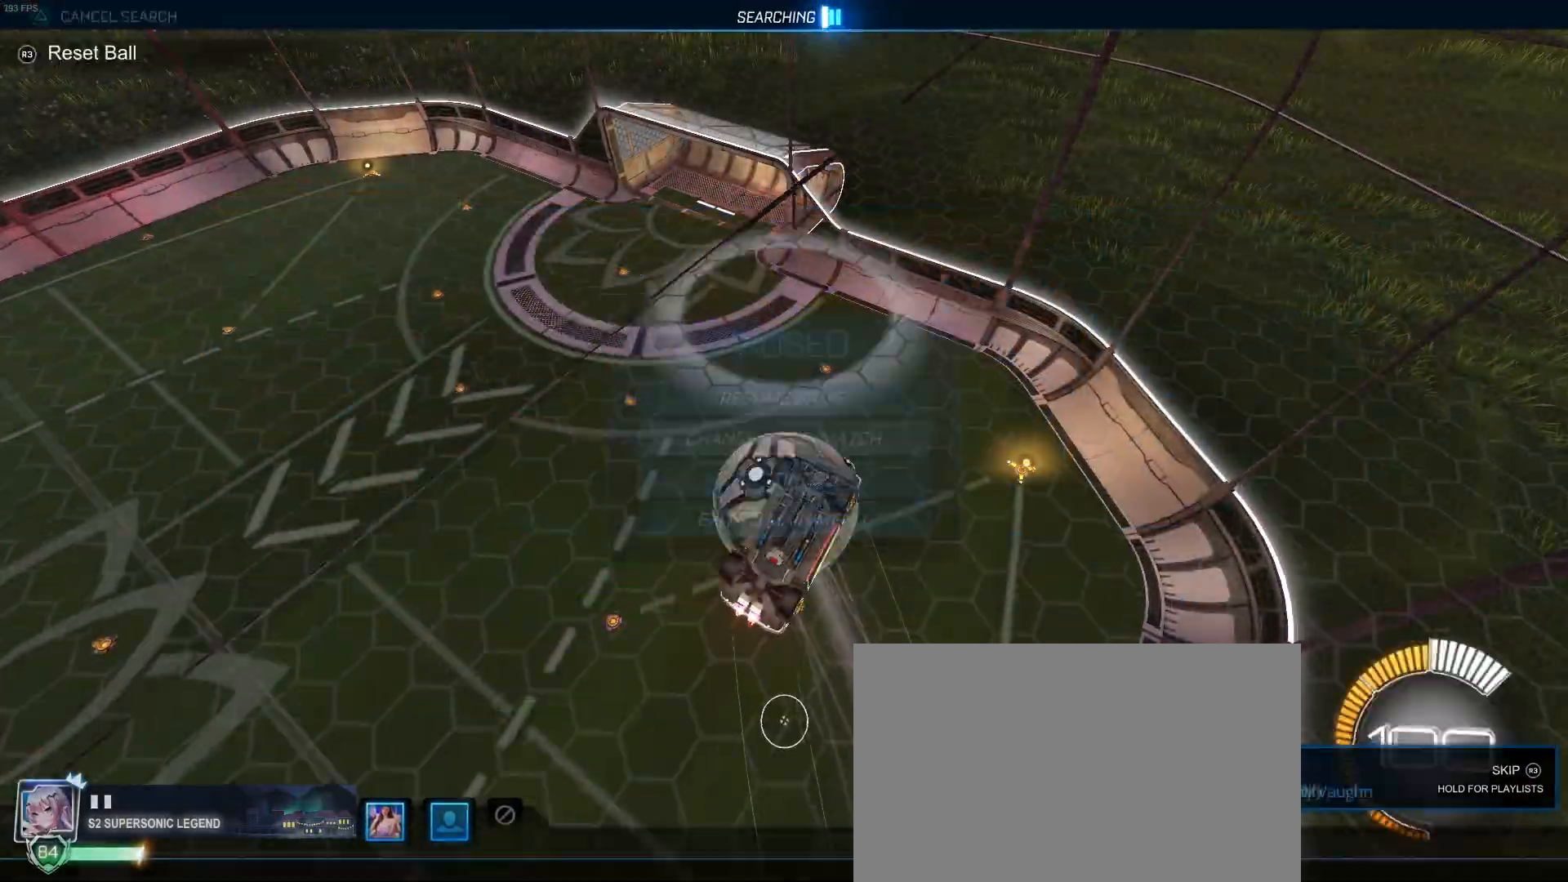
{"buttons": [], "left_stick": "down-left", "events": [[500, "left_stick", "down-left"]]}
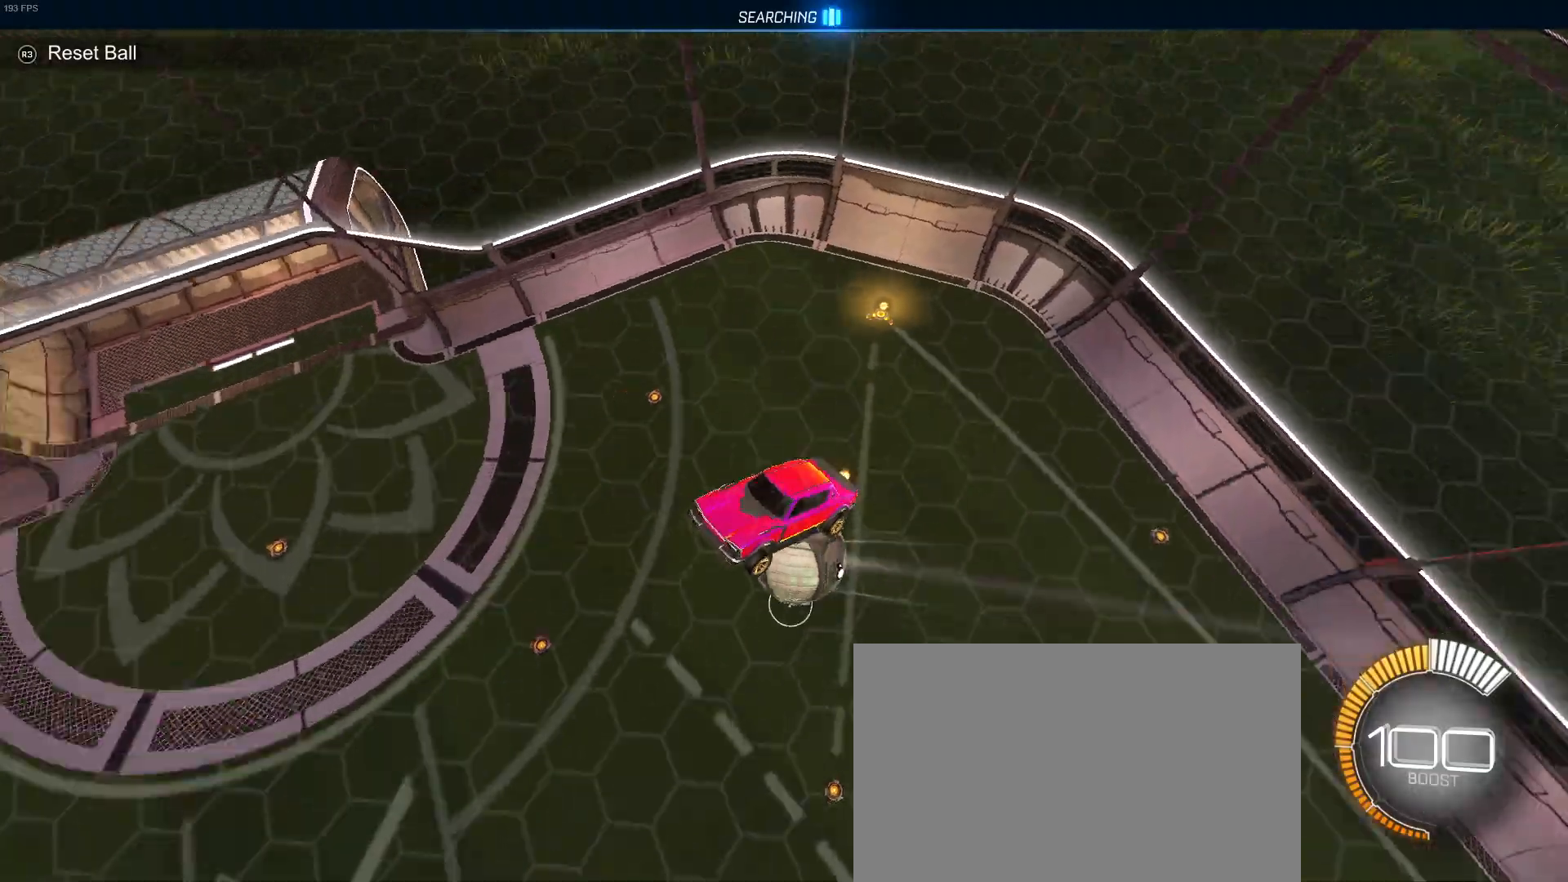
{"buttons": ["L1"], "left_stick": "left", "events": [[267, "left_stick", "left"], [400, "L1", "down"]]}
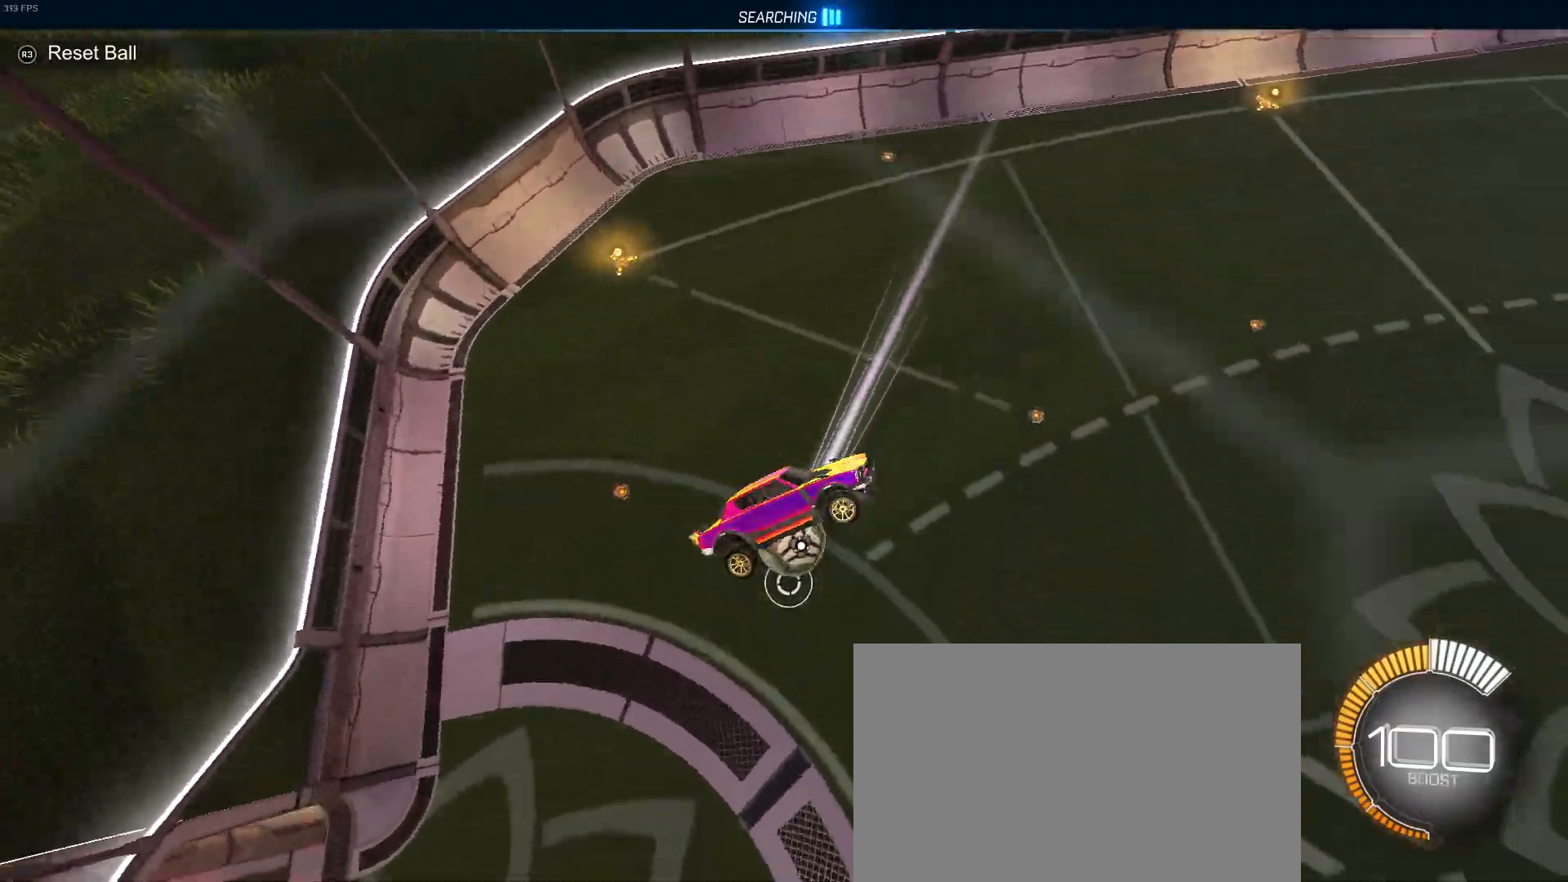
{"buttons": ["L1"], "left_stick": "up-left", "events": [[183, "left_stick", "up-left"]]}
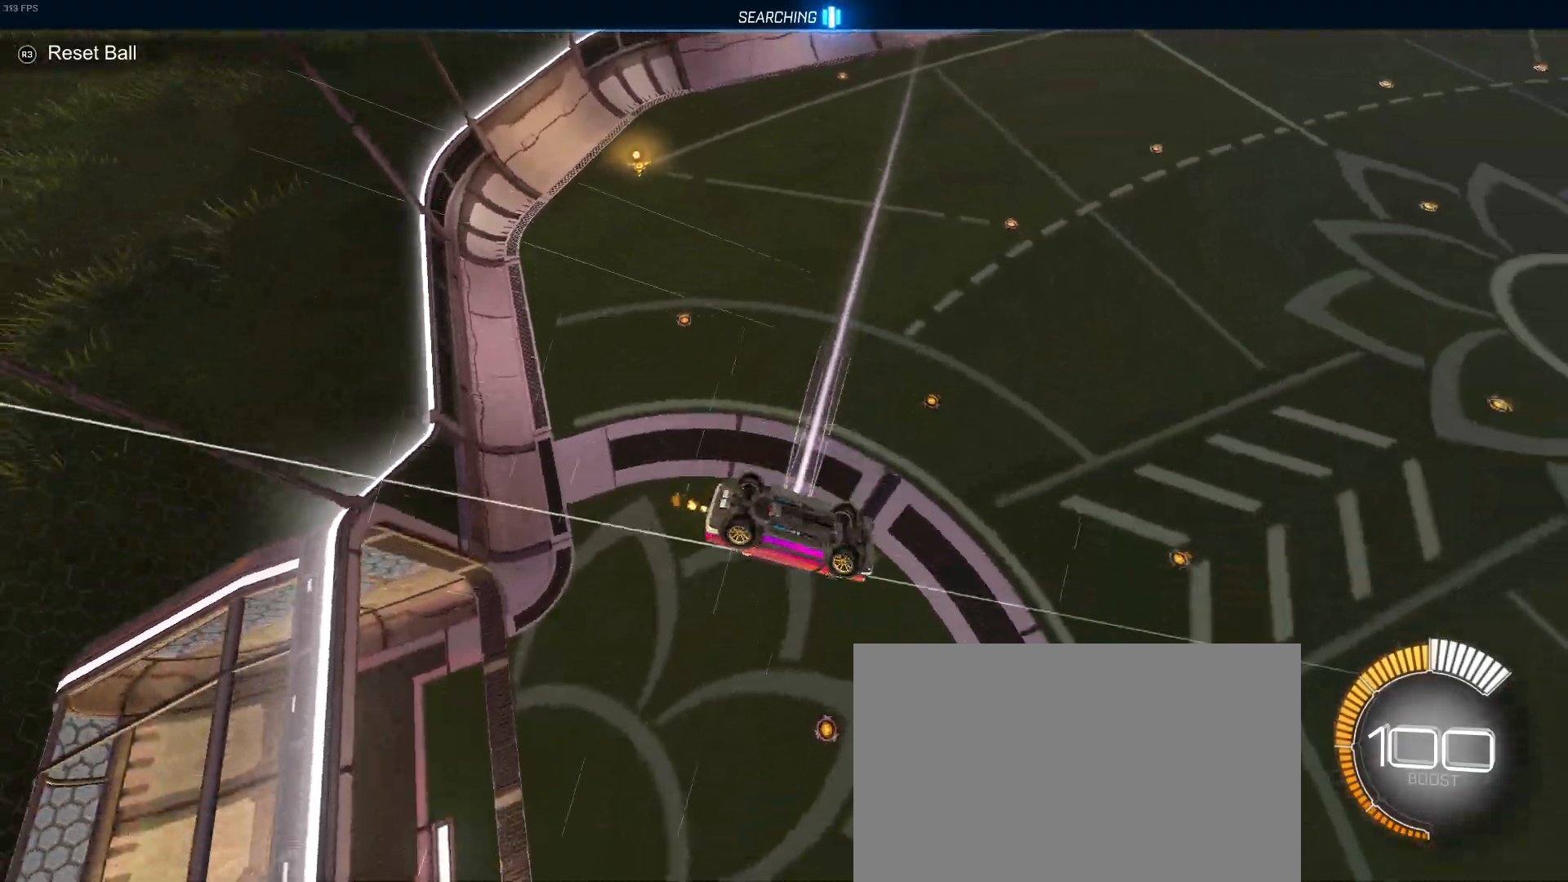
{"buttons": ["L1"], "left_stick": "up", "events": [[367, "left_stick", "up"]]}
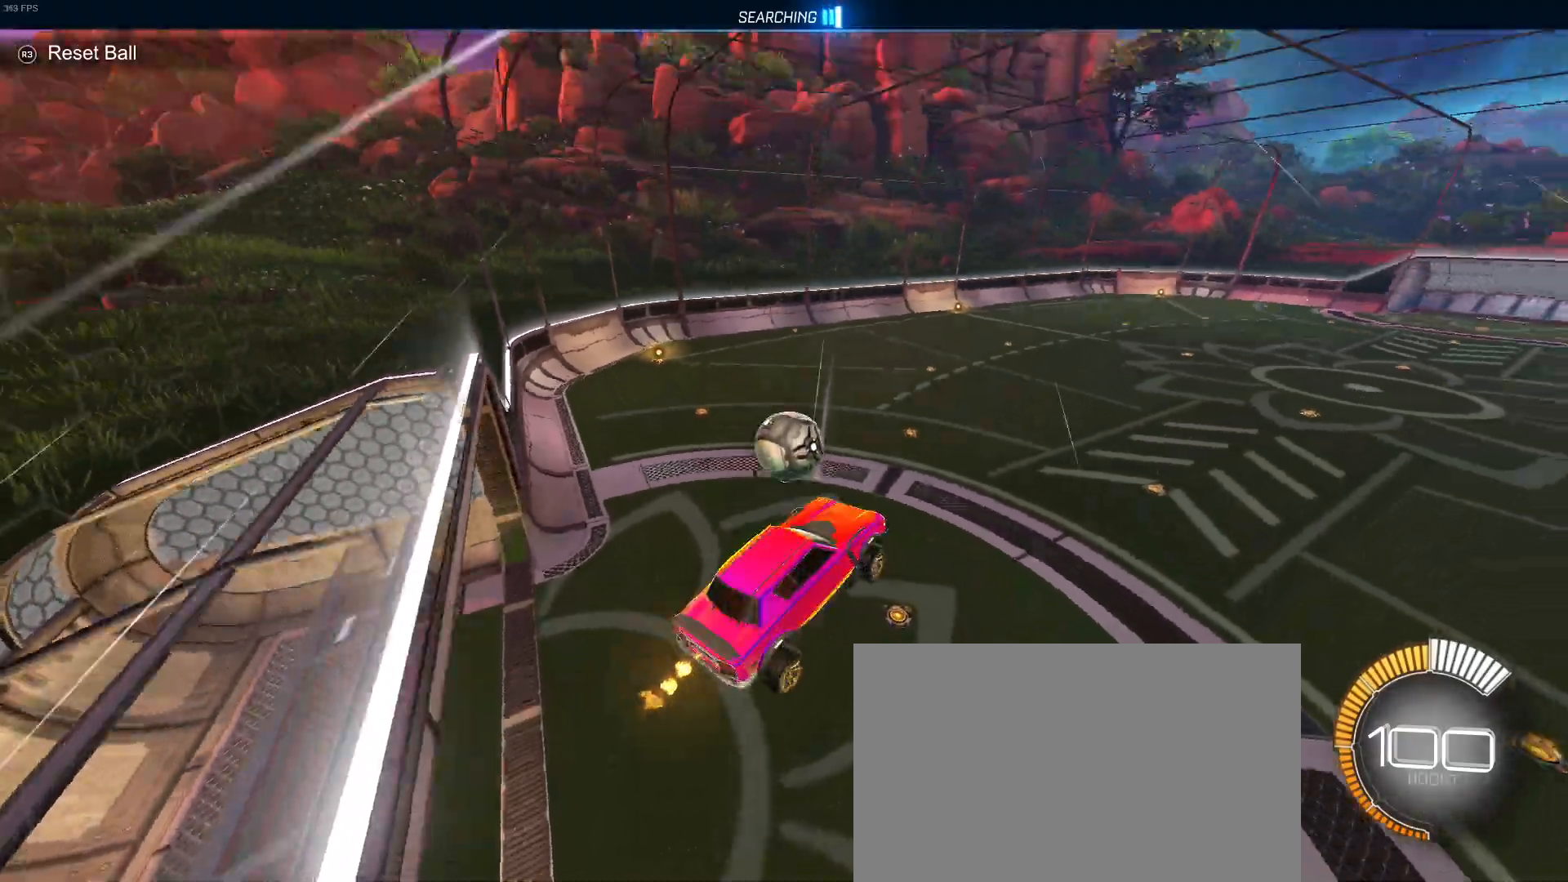
{"buttons": [], "left_stick": "center", "events": [[17, "L1", "up"], [117, "left_stick", "down-left"], [300, "SQUARE", "down"], [317, "left_stick", "down-right"], [433, "left_stick", "center"], [450, "SQUARE", "up"]]}
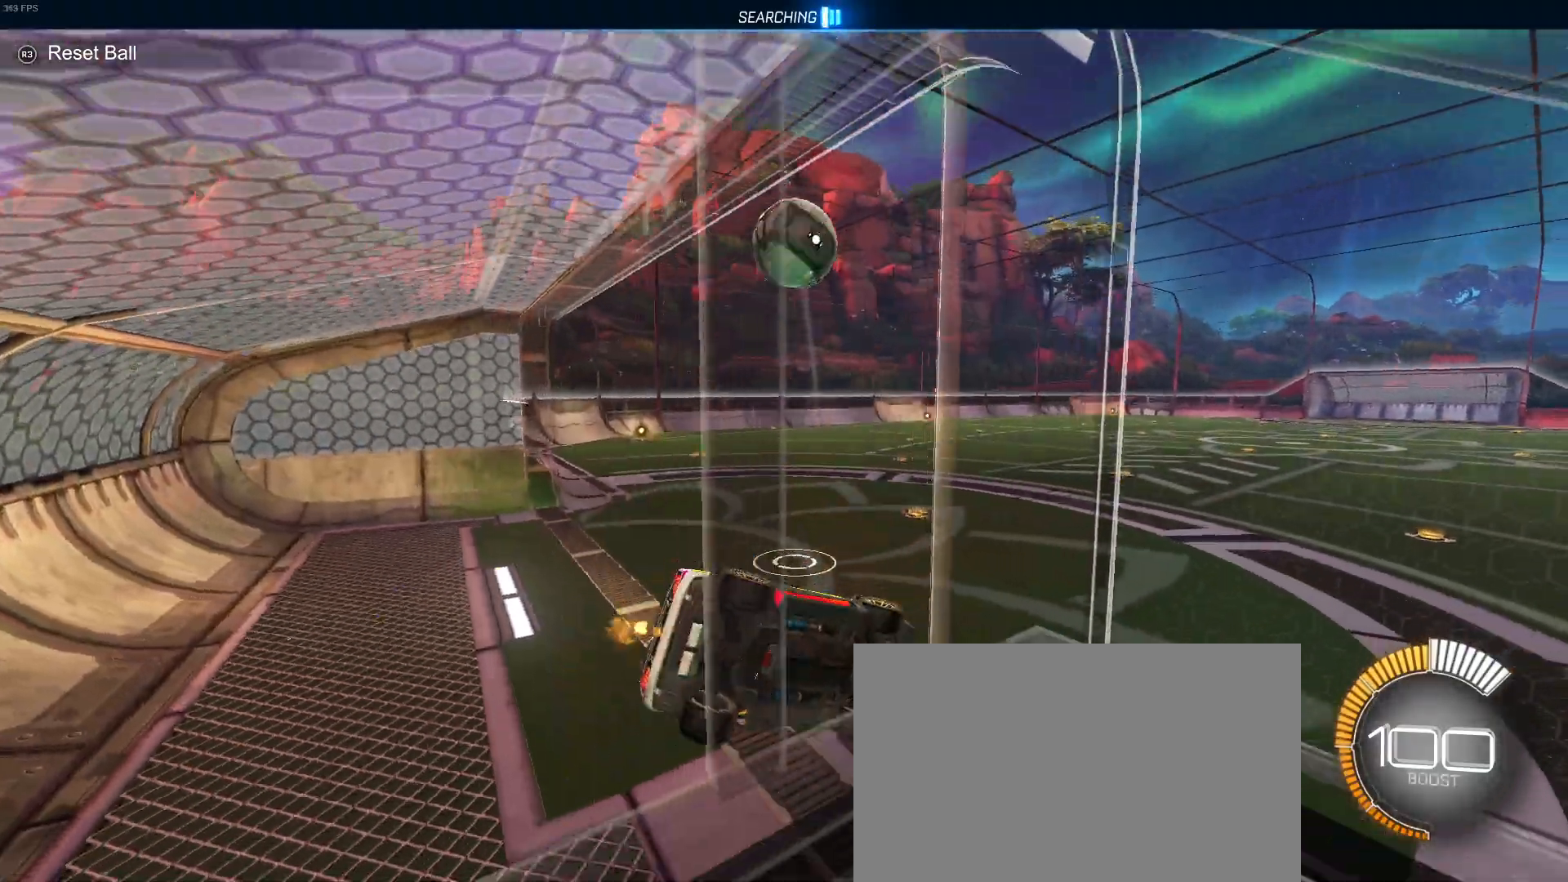
{"buttons": ["L2"], "left_stick": "center", "events": [[433, "L2", "down"], [433, "left_stick", "left"], [500, "left_stick", "center"]]}
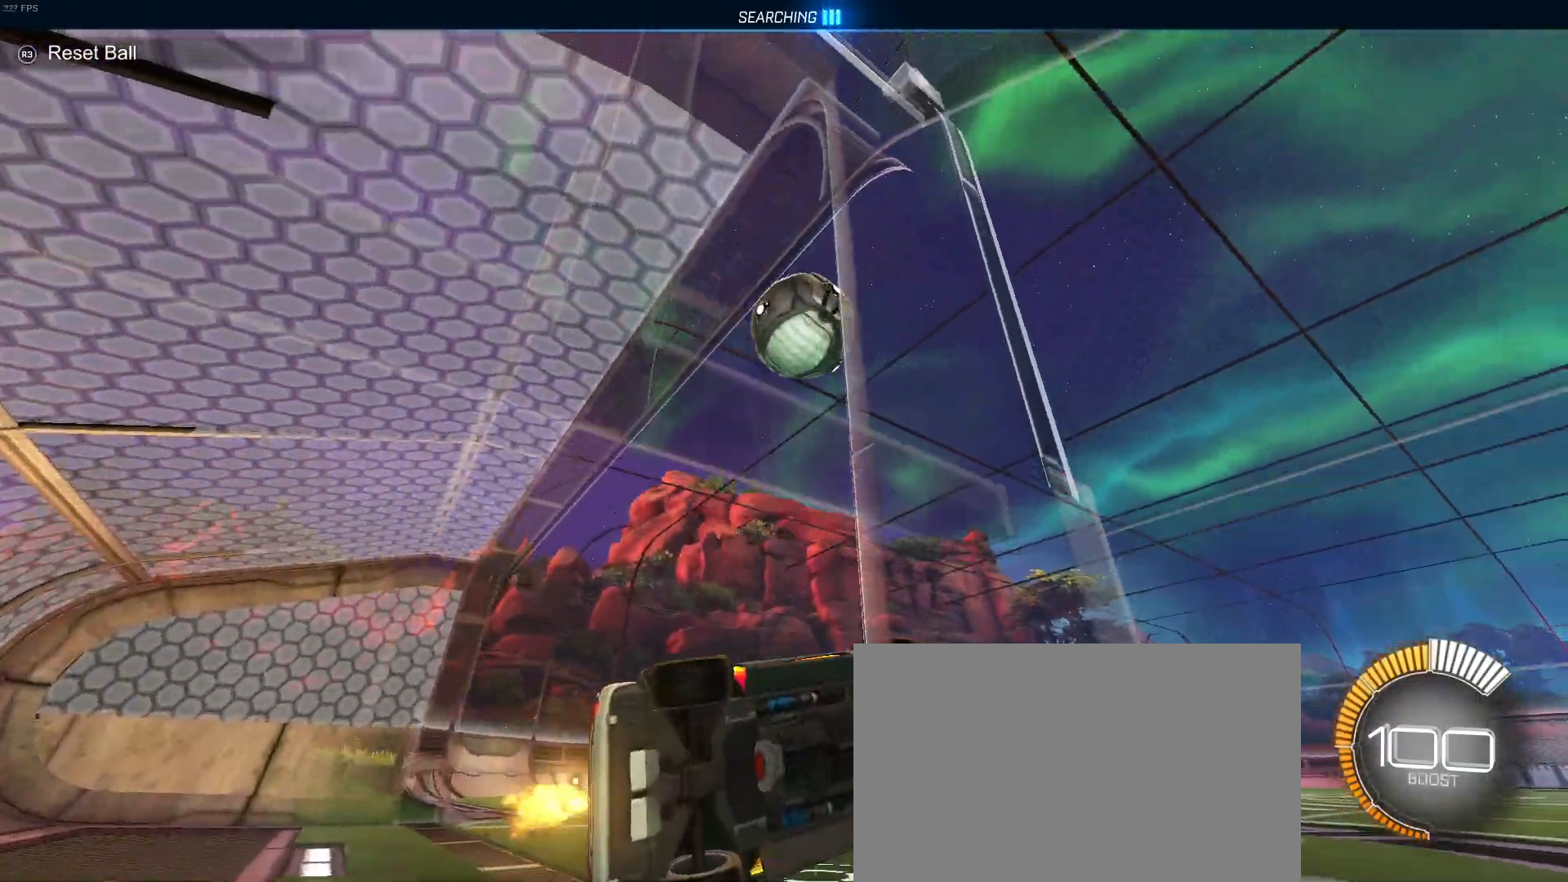
{"buttons": ["R1"], "left_stick": "center", "events": [[133, "left_stick", "down-right"], [450, "left_stick", "center"], [483, "L2", "up"], [483, "R1", "down"]]}
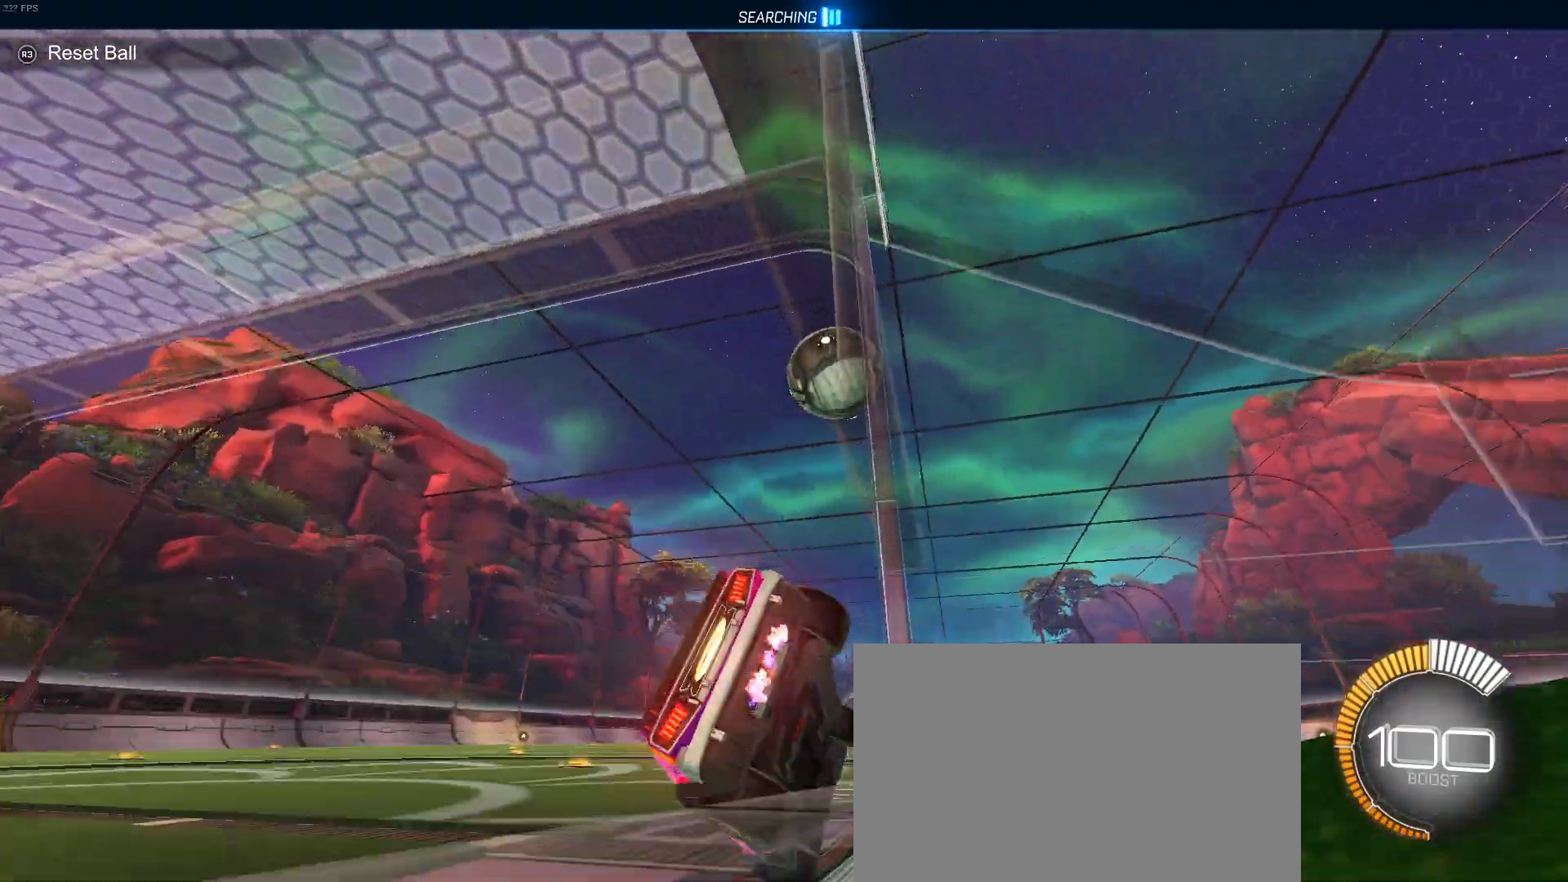
{"buttons": ["R1"], "left_stick": "down-right", "events": [[50, "left_stick", "left"], [333, "left_stick", "down-right"]]}
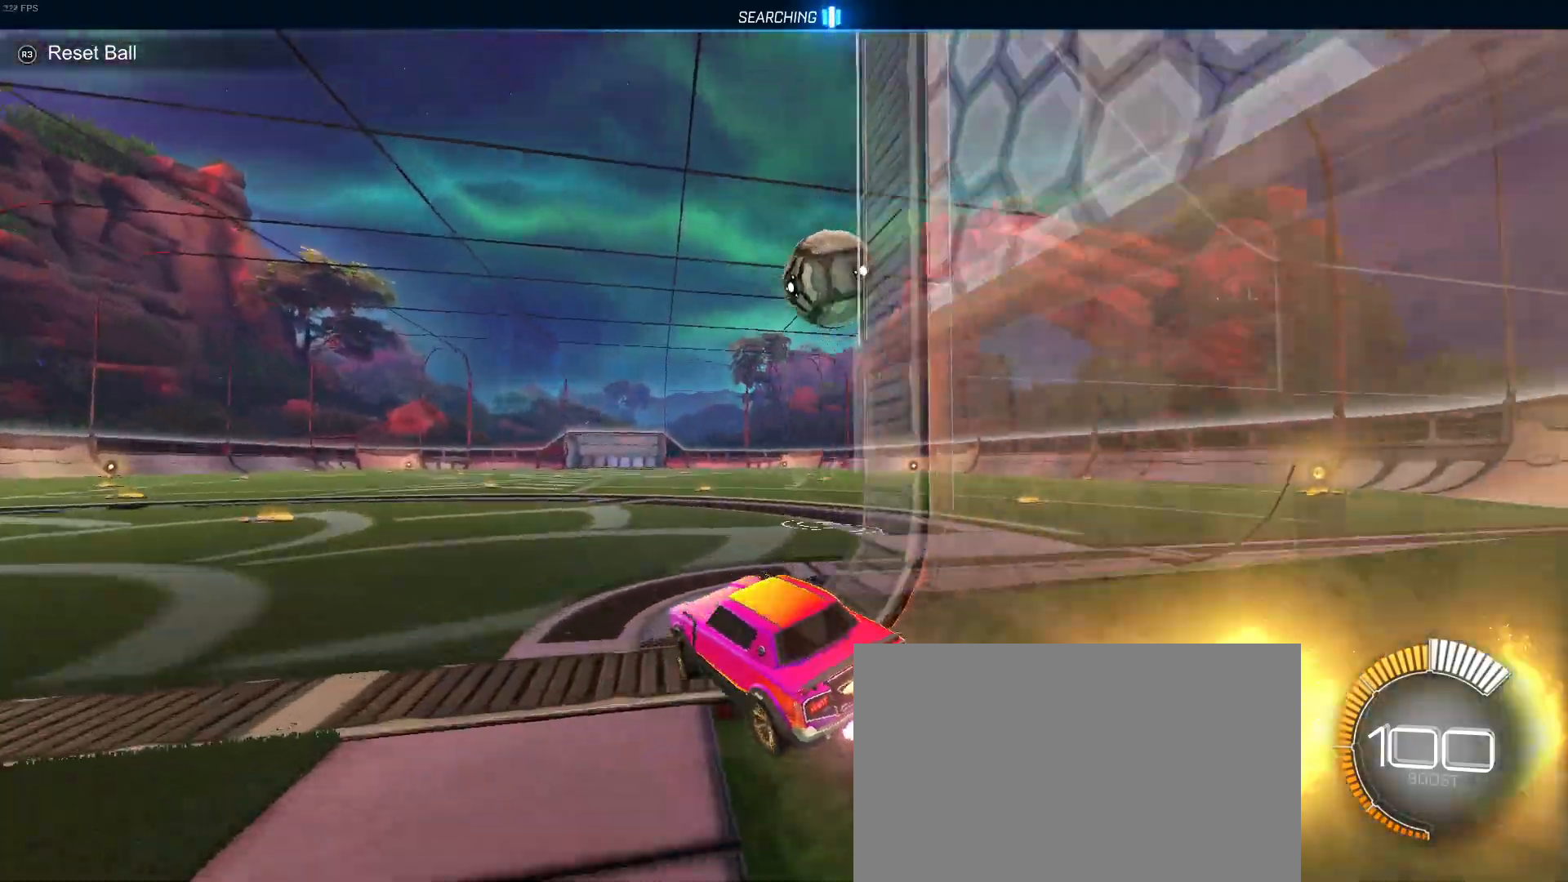
{"buttons": ["R1"], "left_stick": "center", "events": [[433, "left_stick", "center"]]}
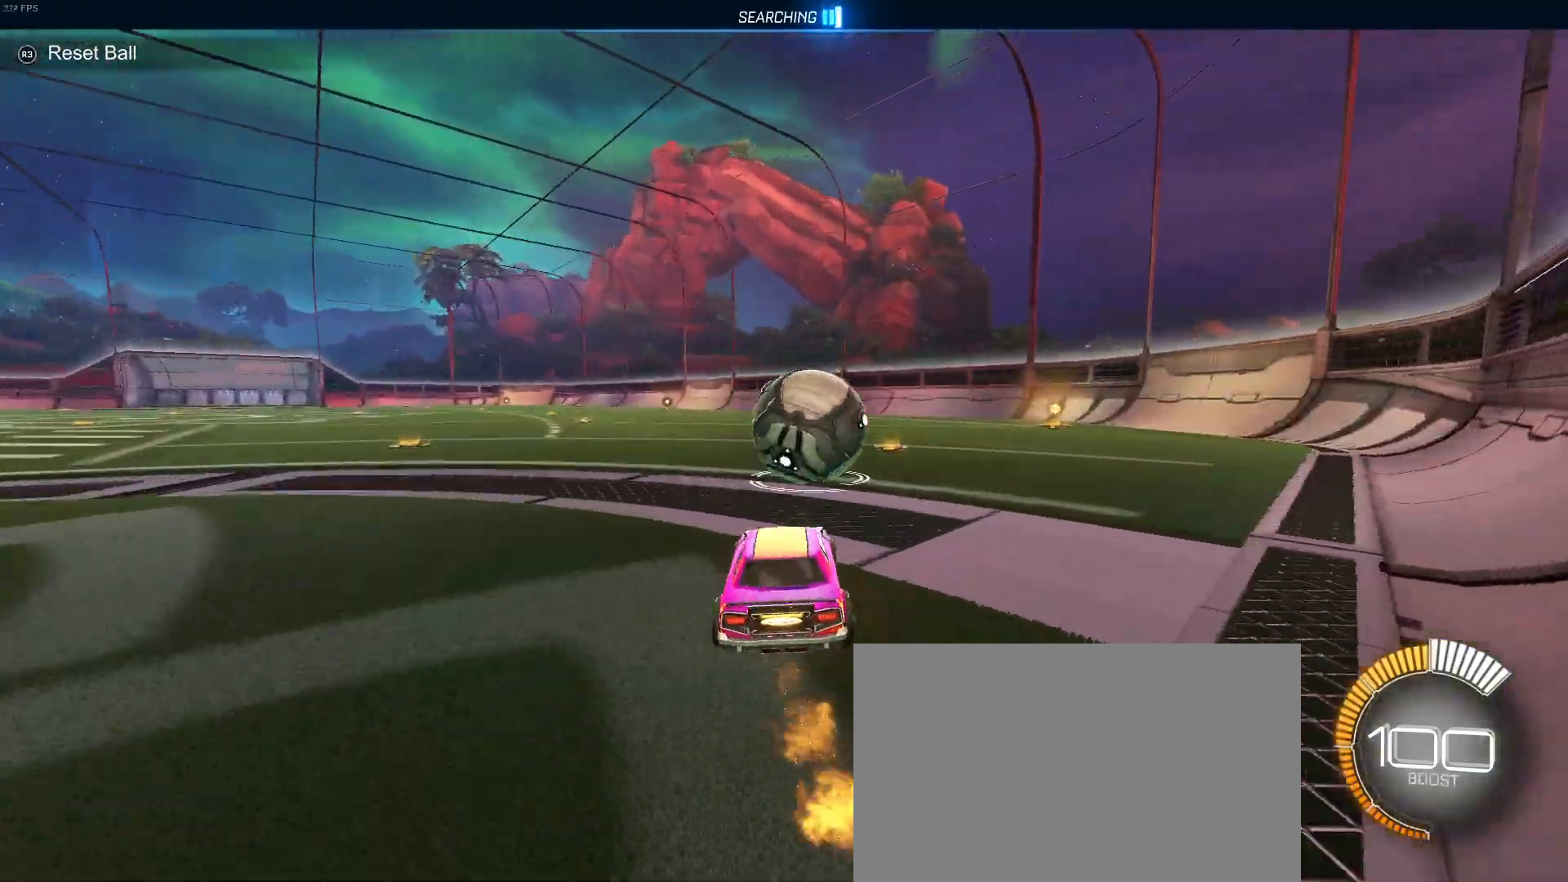
{"buttons": ["L1", "R1"], "left_stick": "up-right", "events": [[67, "left_stick", "down-right"], [83, "CROSS", "down"], [217, "CROSS", "up"], [233, "left_stick", "center"], [283, "CROSS", "down"], [317, "left_stick", "right"], [350, "L1", "down"], [433, "CROSS", "up"], [500, "left_stick", "up-right"]]}
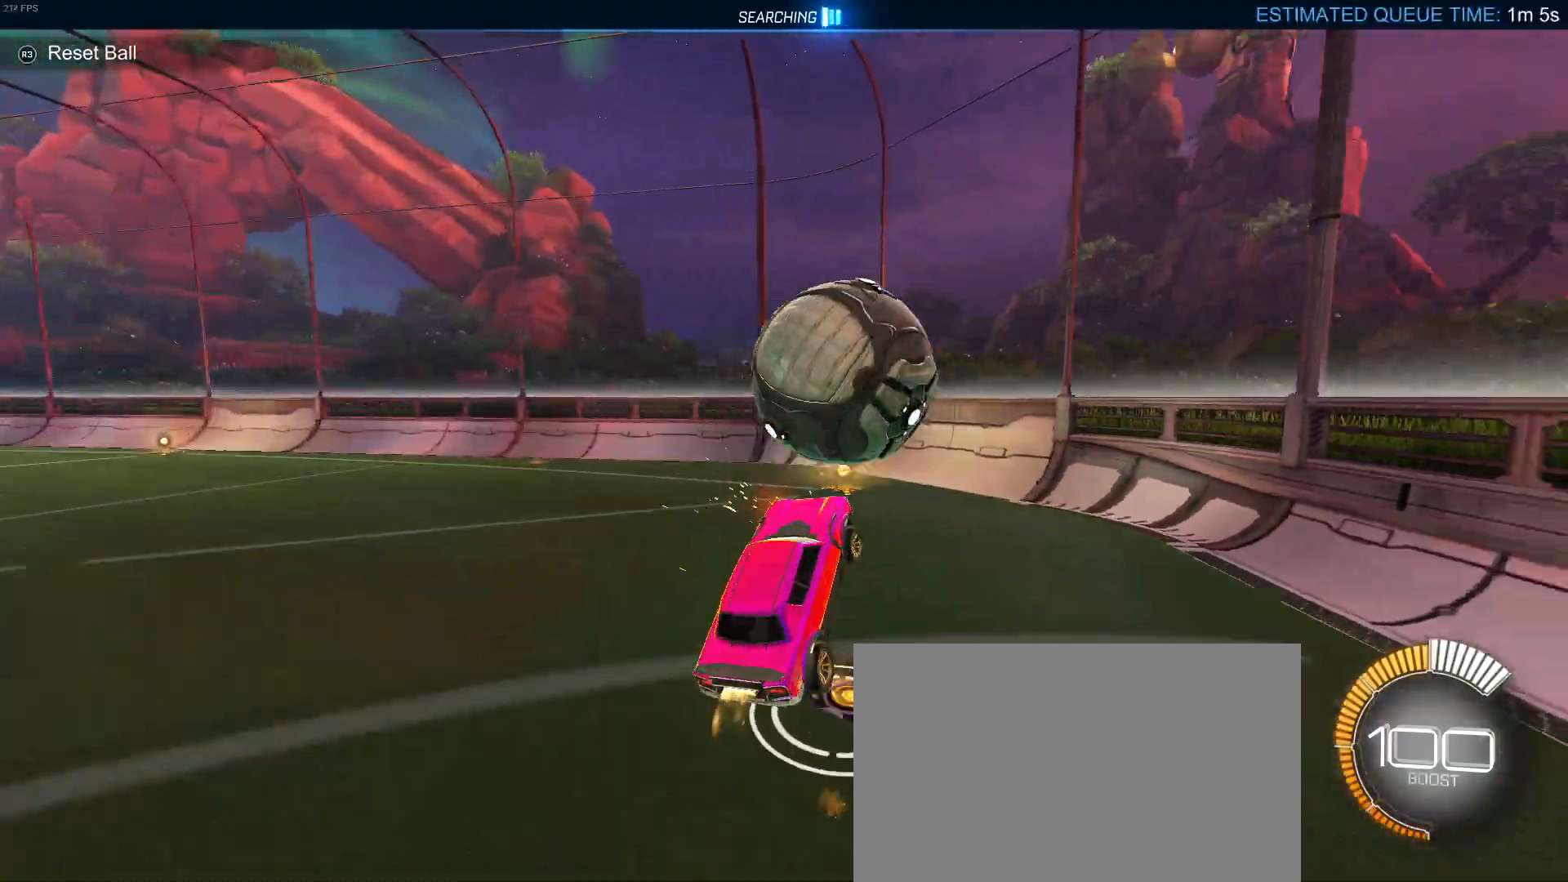
{"buttons": ["L1", "R1"], "left_stick": "left", "events": [[183, "left_stick", "up-left"], [250, "left_stick", "left"], [317, "R1", "up"], [500, "R1", "down"]]}
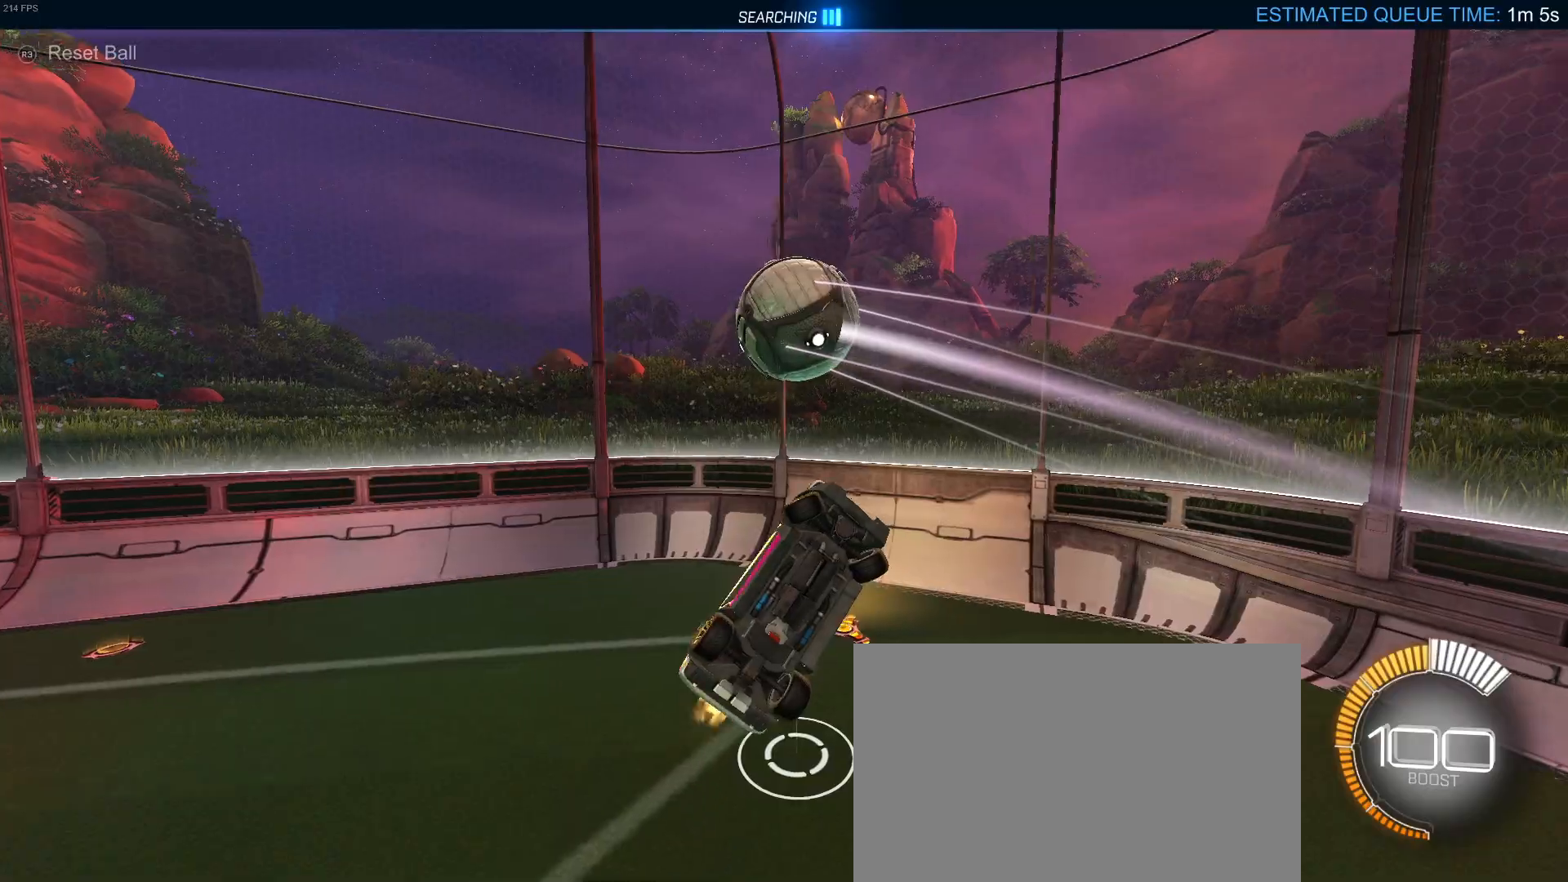
{"buttons": ["R1"], "left_stick": "center", "events": [[167, "left_stick", "right"], [283, "L1", "up"], [400, "left_stick", "center"]]}
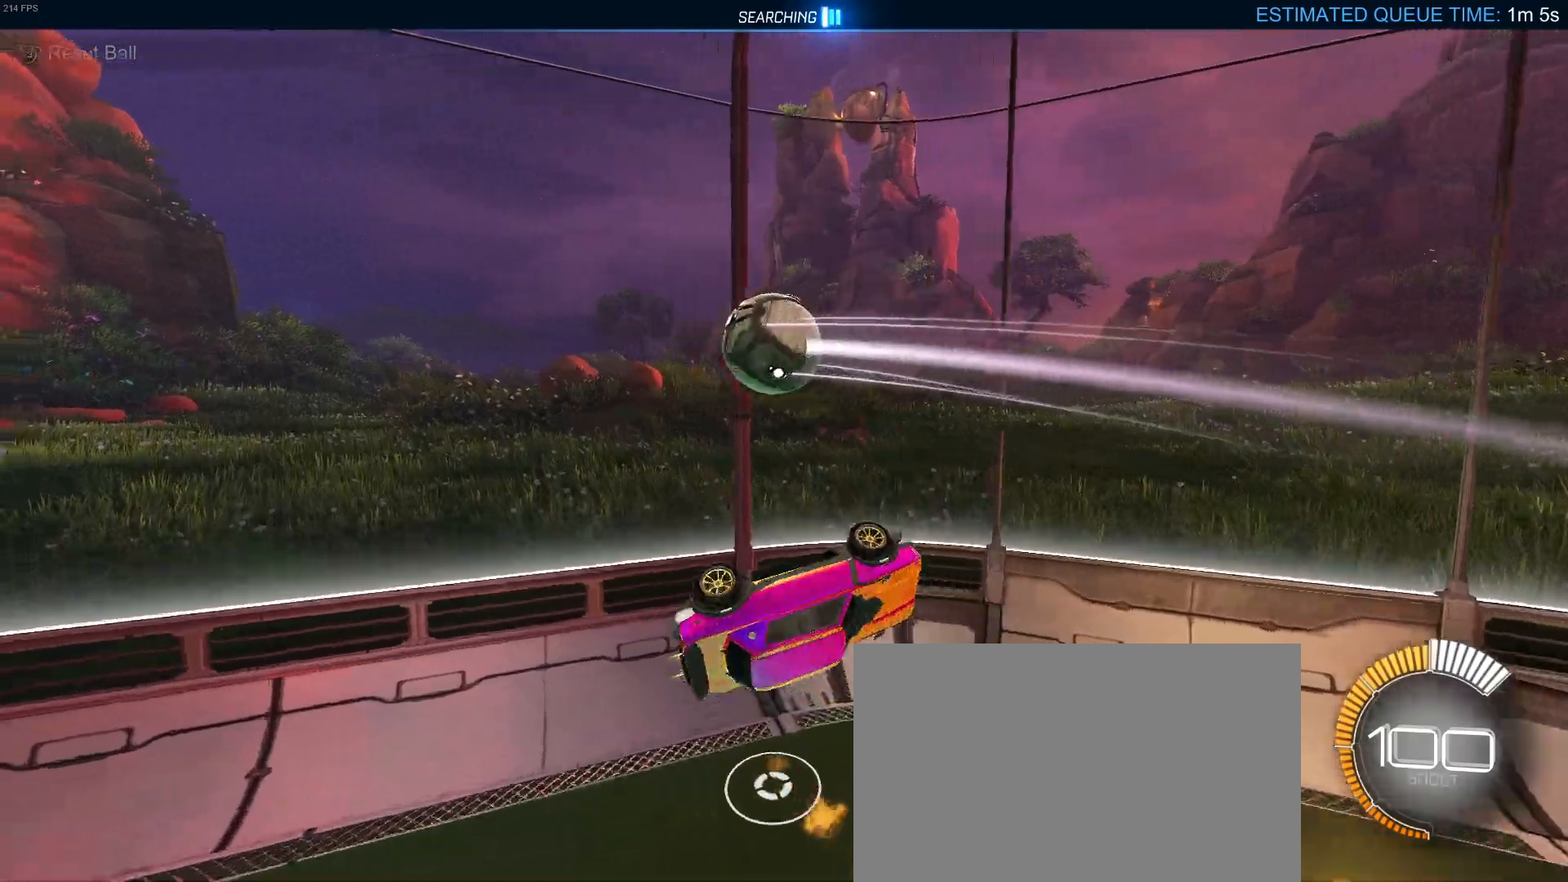
{"buttons": [], "left_stick": "up-left", "events": [[117, "left_stick", "left"], [250, "R1", "up"], [450, "left_stick", "up-left"]]}
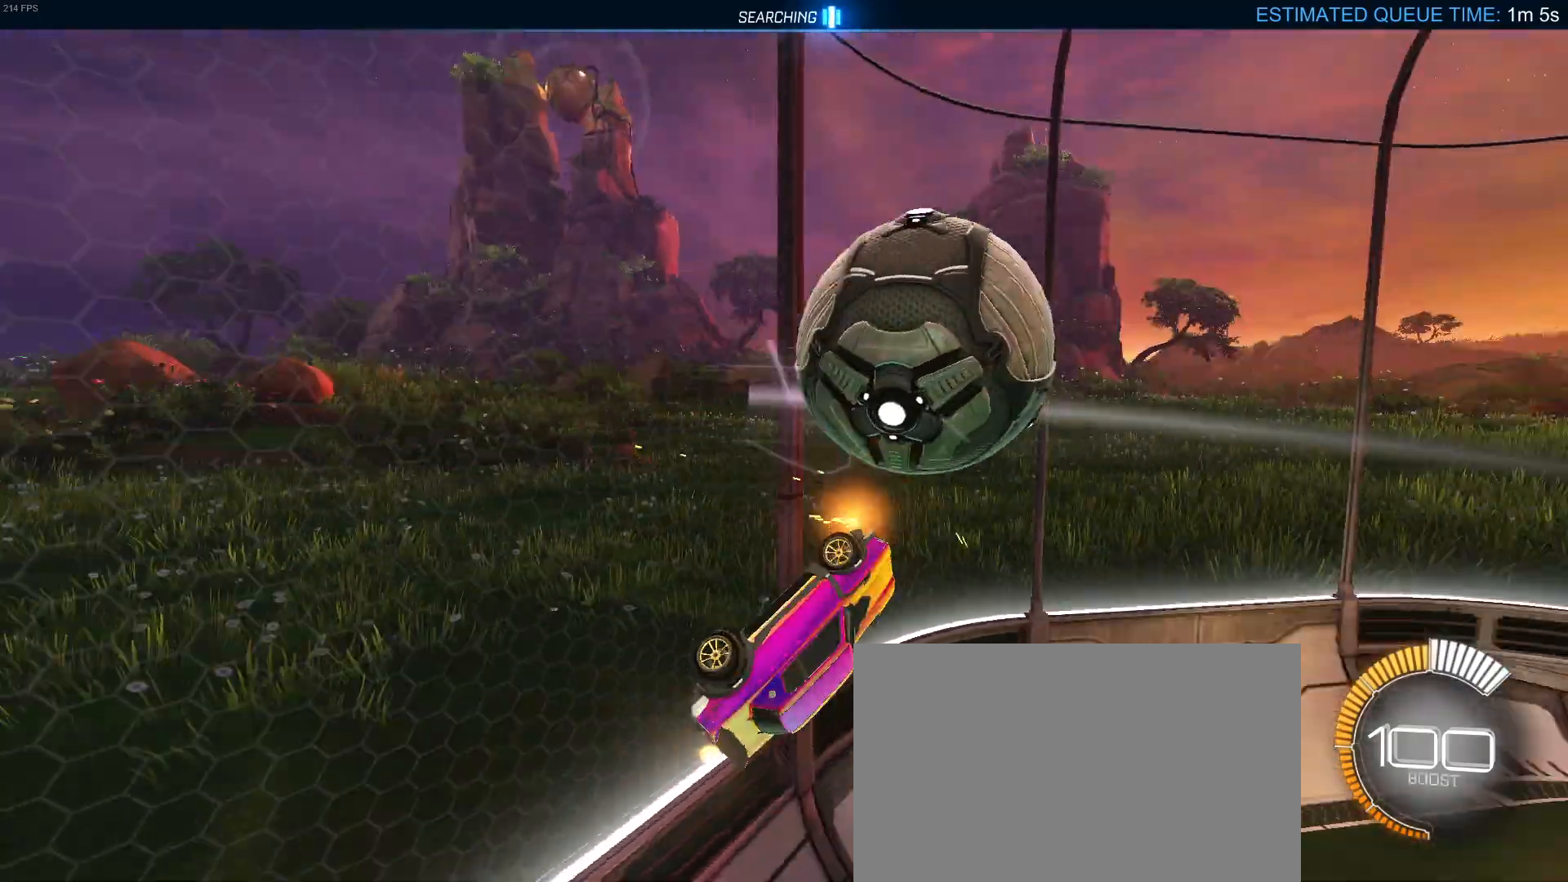
{"buttons": [], "left_stick": "center", "events": [[117, "left_stick", "up"], [317, "left_stick", "center"]]}
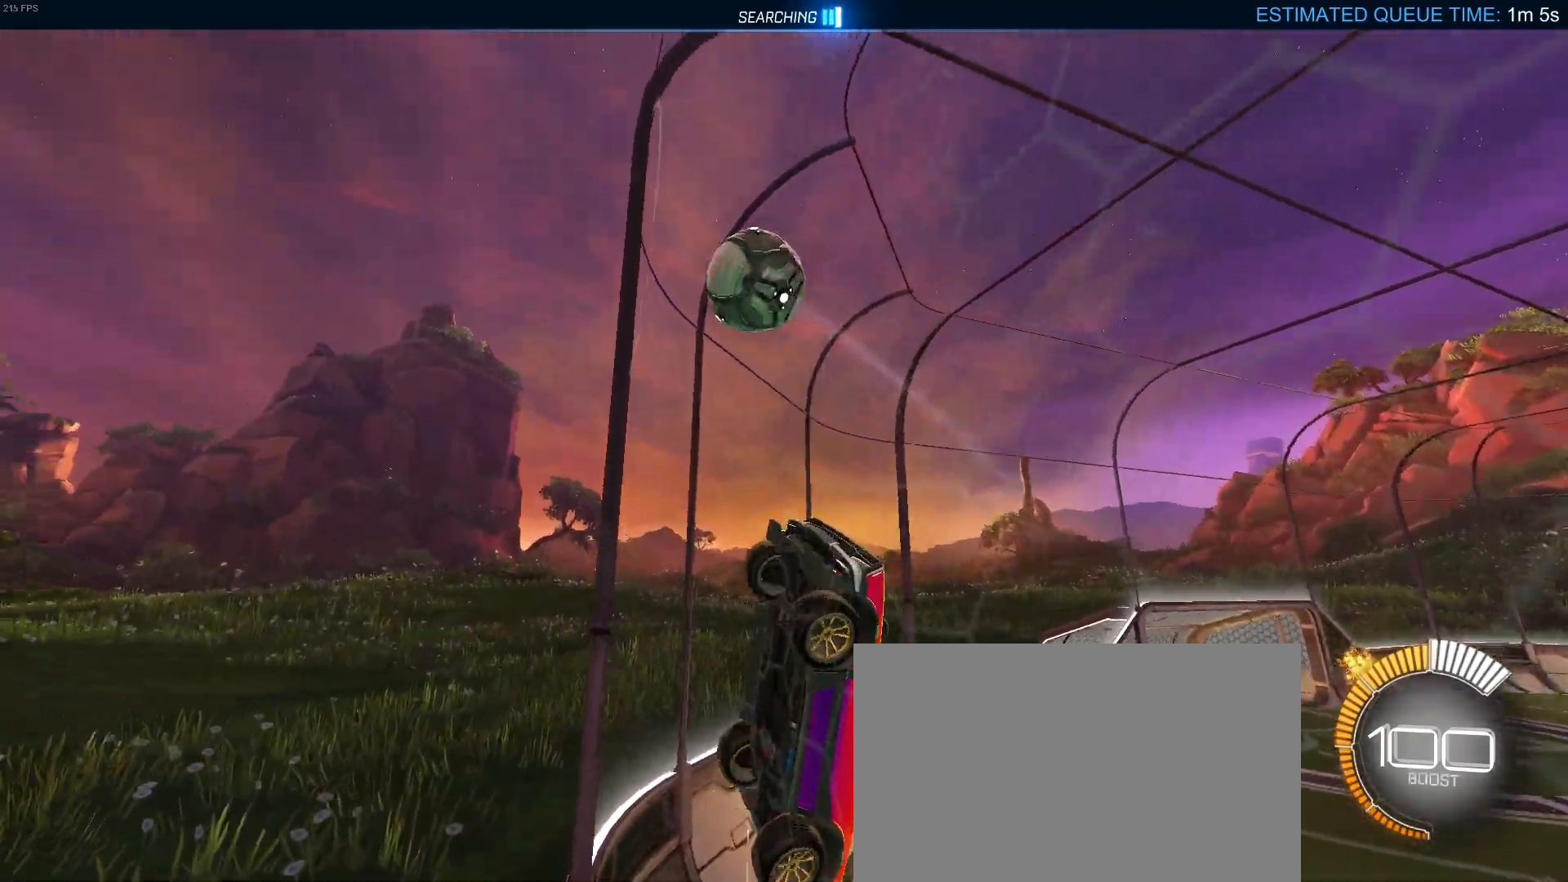
{"buttons": ["L1"], "left_stick": "down-right", "events": [[83, "left_stick", "down-right"], [333, "CROSS", "down"], [350, "L1", "down"], [500, "CROSS", "up"]]}
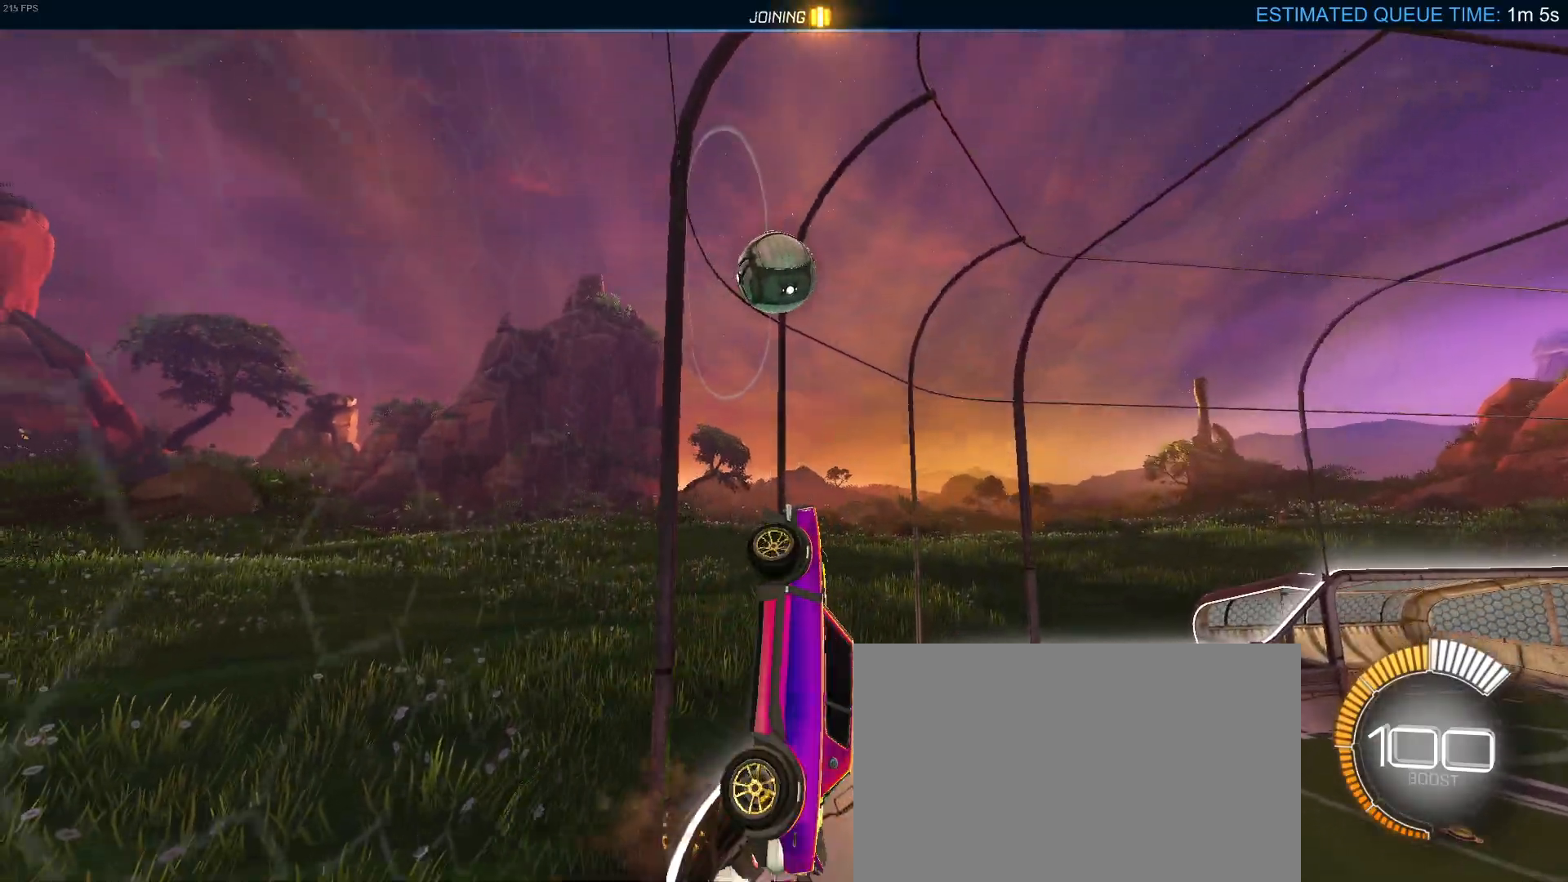
{"buttons": [], "left_stick": "down-left", "events": [[100, "left_stick", "up-right"], [183, "R1", "down"], [233, "left_stick", "up-left"], [400, "L1", "up"], [450, "R1", "up"], [467, "left_stick", "down-left"]]}
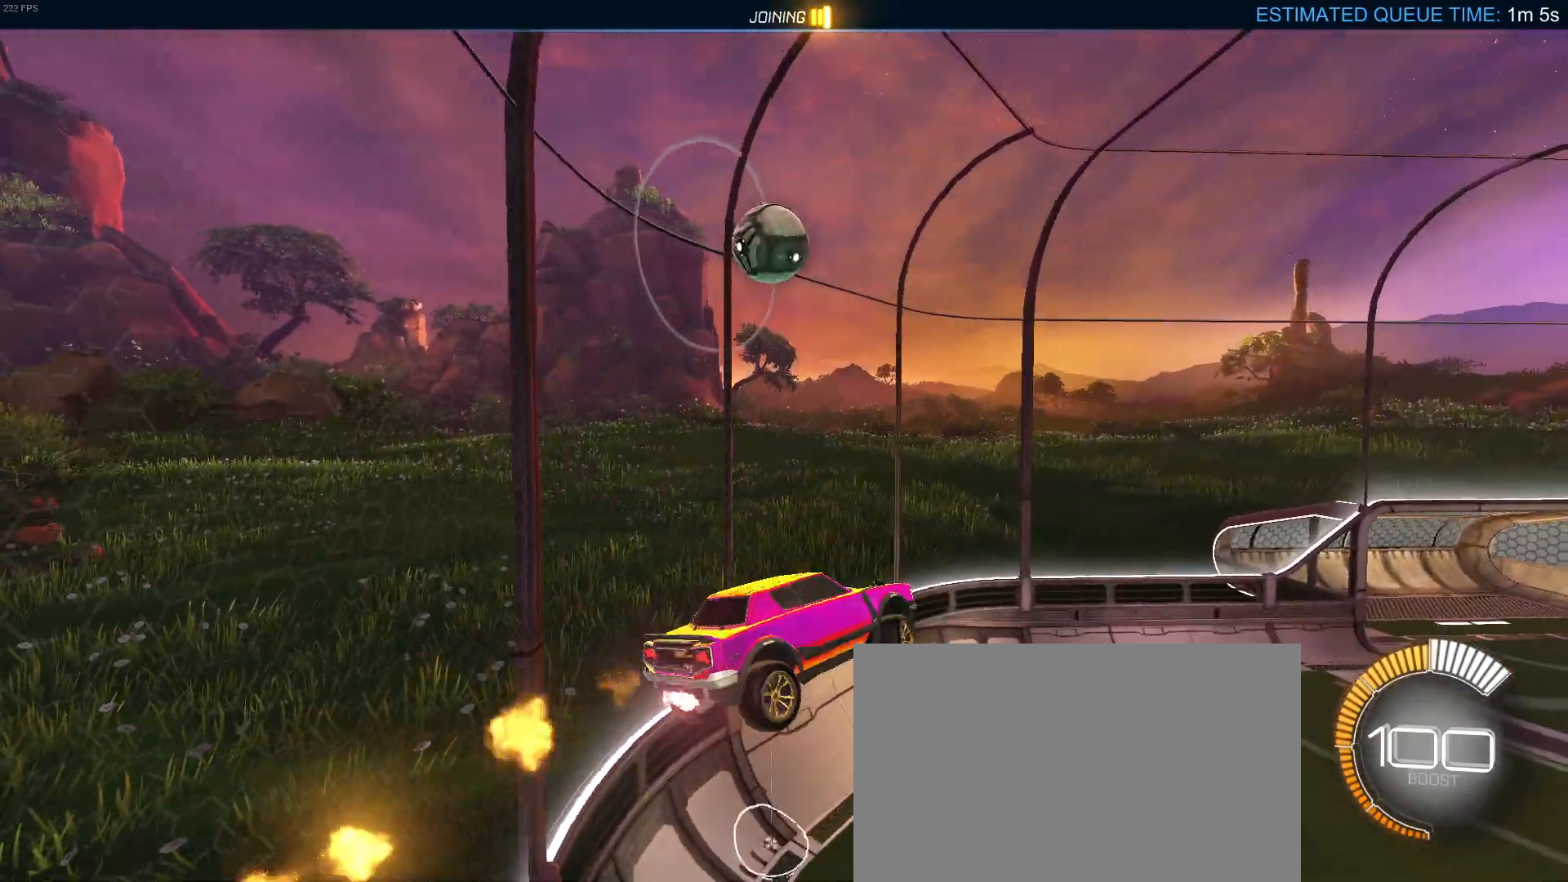
{"buttons": ["R1"], "left_stick": "down", "events": [[317, "left_stick", "up-left"], [350, "R1", "down"], [383, "CROSS", "down"], [483, "left_stick", "down"], [500, "CROSS", "up"]]}
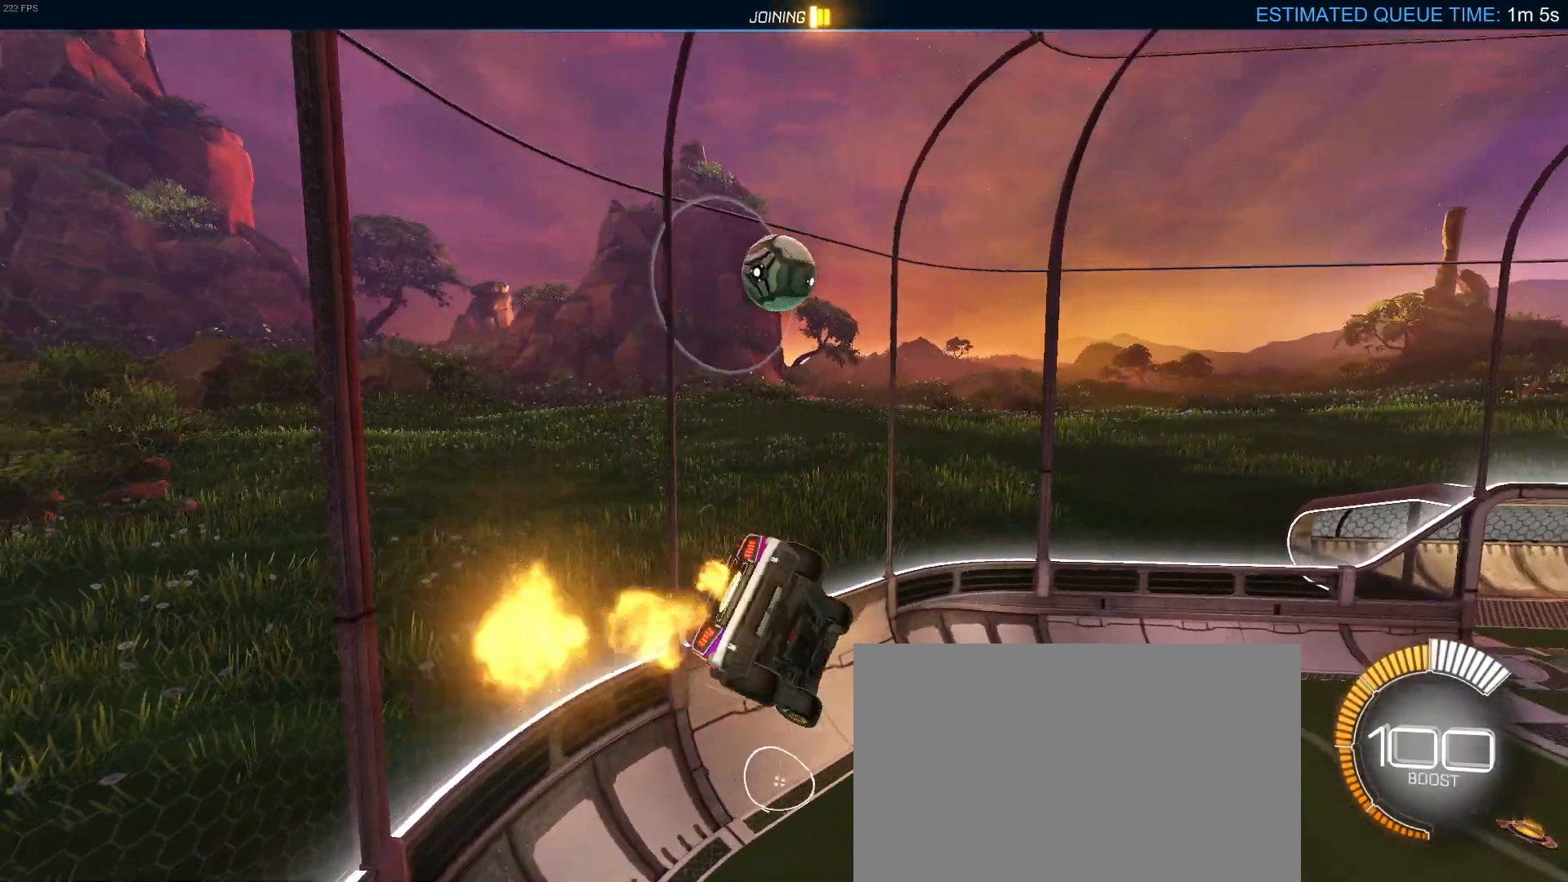
{"buttons": [], "left_stick": "center", "events": [[367, "R1", "up"], [417, "left_stick", "center"]]}